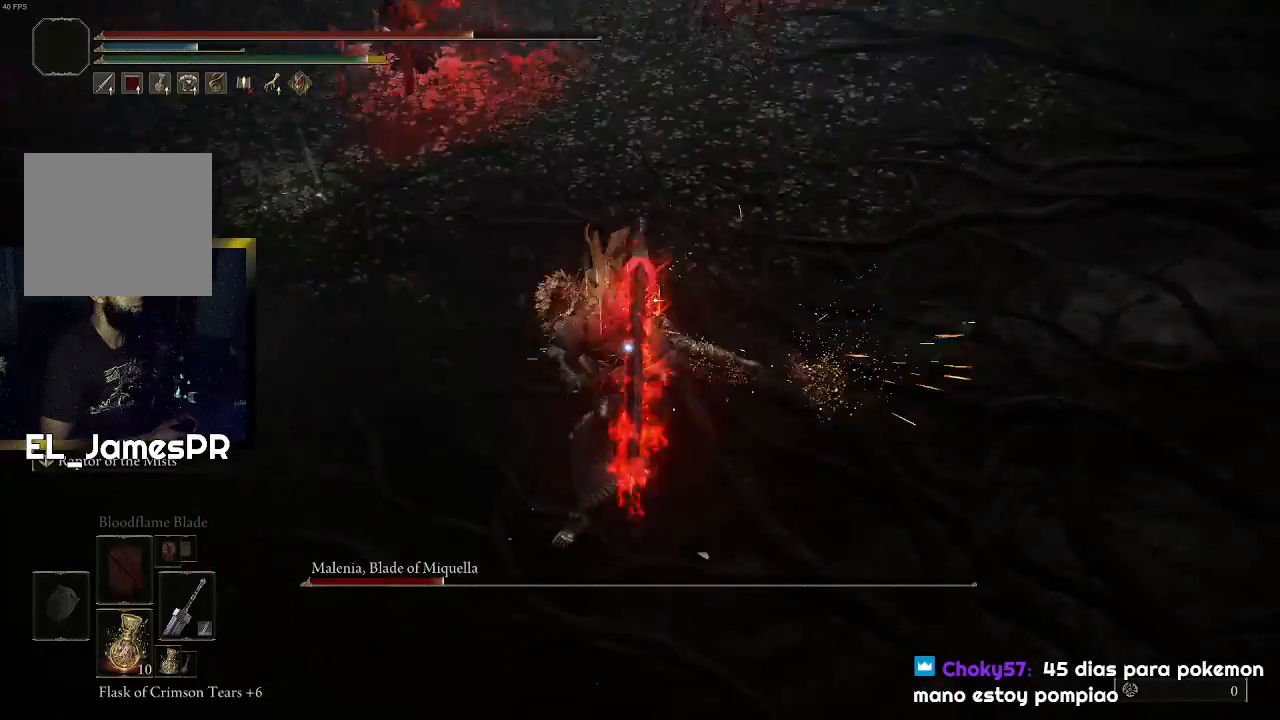
Gameplay with a controller (PlayStation layout); each line is a JSON object with the inputs held at the frame after it. "events" lists button and stick changes between this image and that frame as [ms after this image, input, new state], when the widget could be followed in between.
{"buttons": [], "left_stick": "center", "right_stick": "center", "events": [[167, "left_stick", "right"], [267, "left_stick", "down-right"], [467, "left_stick", "center"]]}
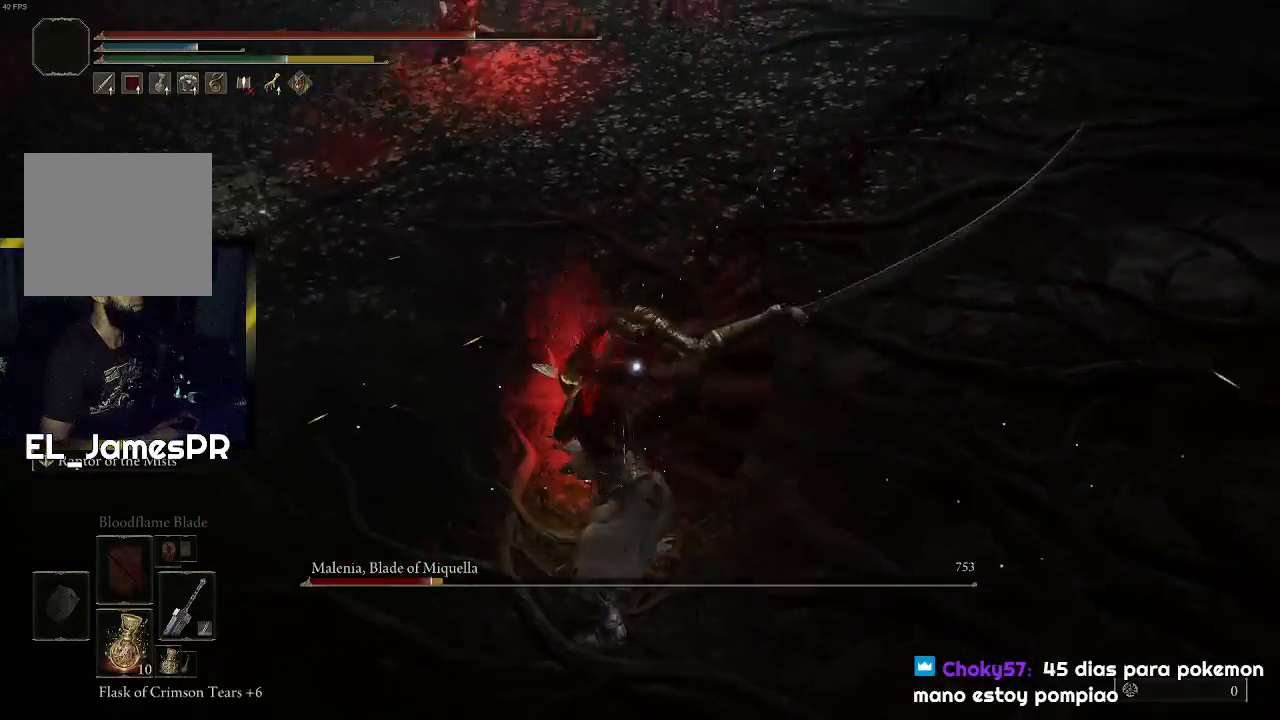
{"buttons": [], "left_stick": "down-left", "right_stick": "center", "events": [[233, "left_stick", "down"], [500, "left_stick", "down-left"]]}
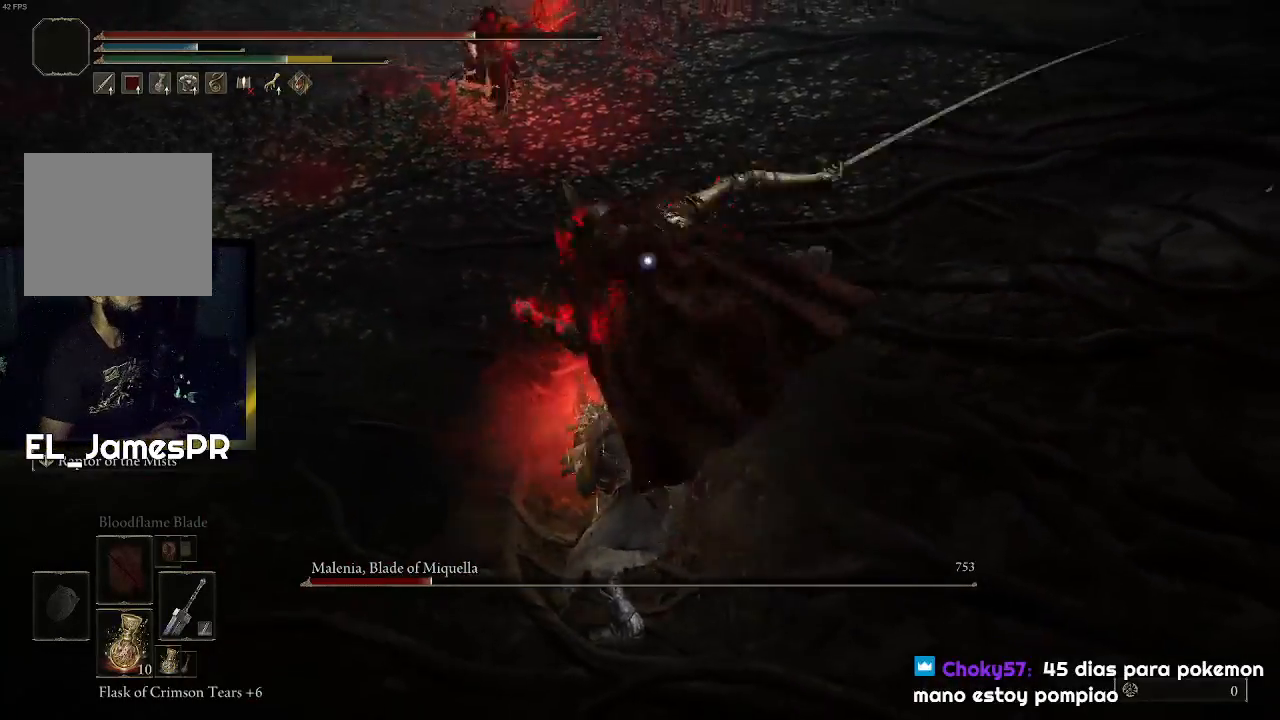
{"buttons": [], "left_stick": "left", "right_stick": "center", "events": [[33, "CIRCLE", "down"], [133, "CIRCLE", "up"], [133, "left_stick", "left"], [200, "CIRCLE", "down"], [300, "CIRCLE", "up"], [367, "CIRCLE", "down"], [467, "CIRCLE", "up"]]}
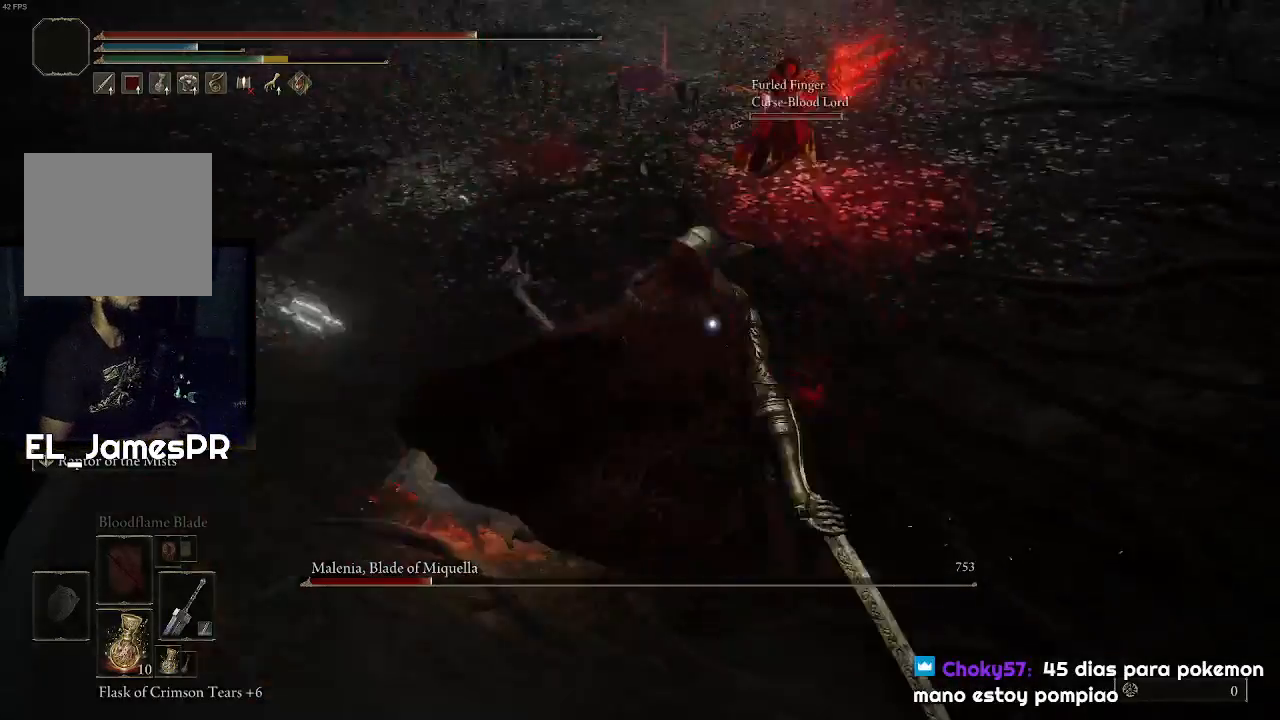
{"buttons": [], "left_stick": "left", "right_stick": "center", "events": []}
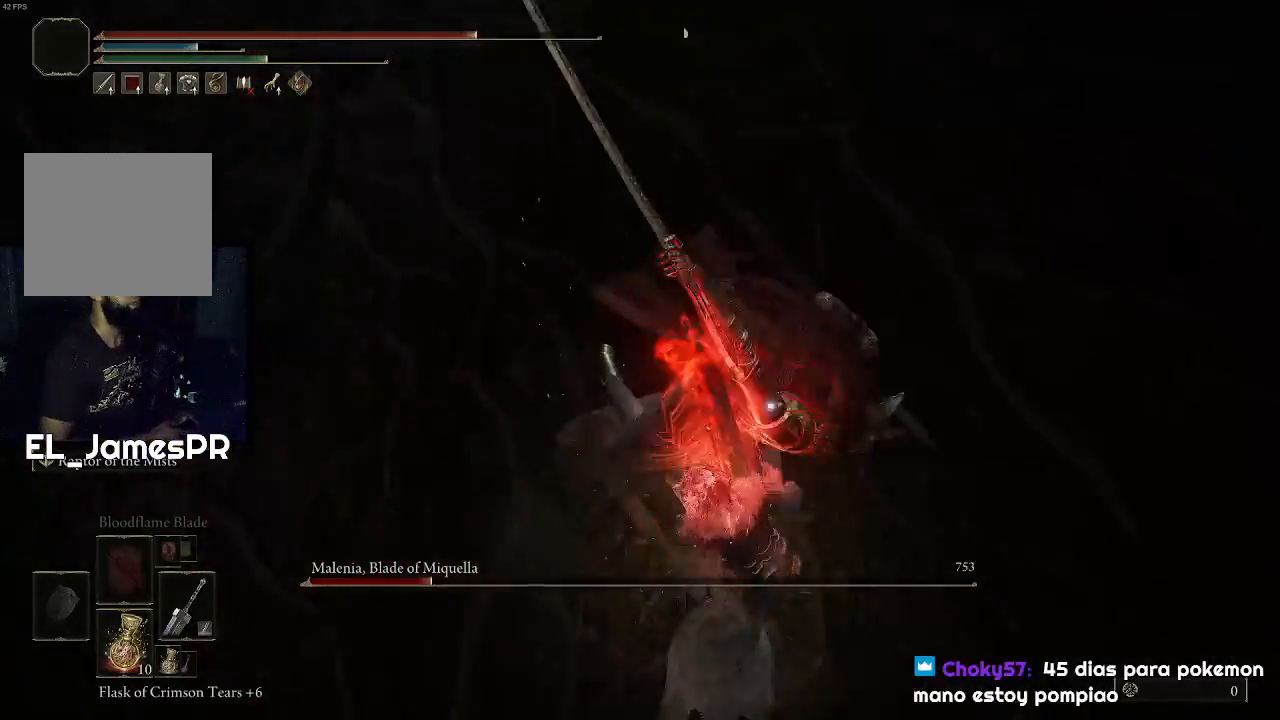
{"buttons": [], "left_stick": "down-left", "right_stick": "center", "events": [[233, "left_stick", "down-left"]]}
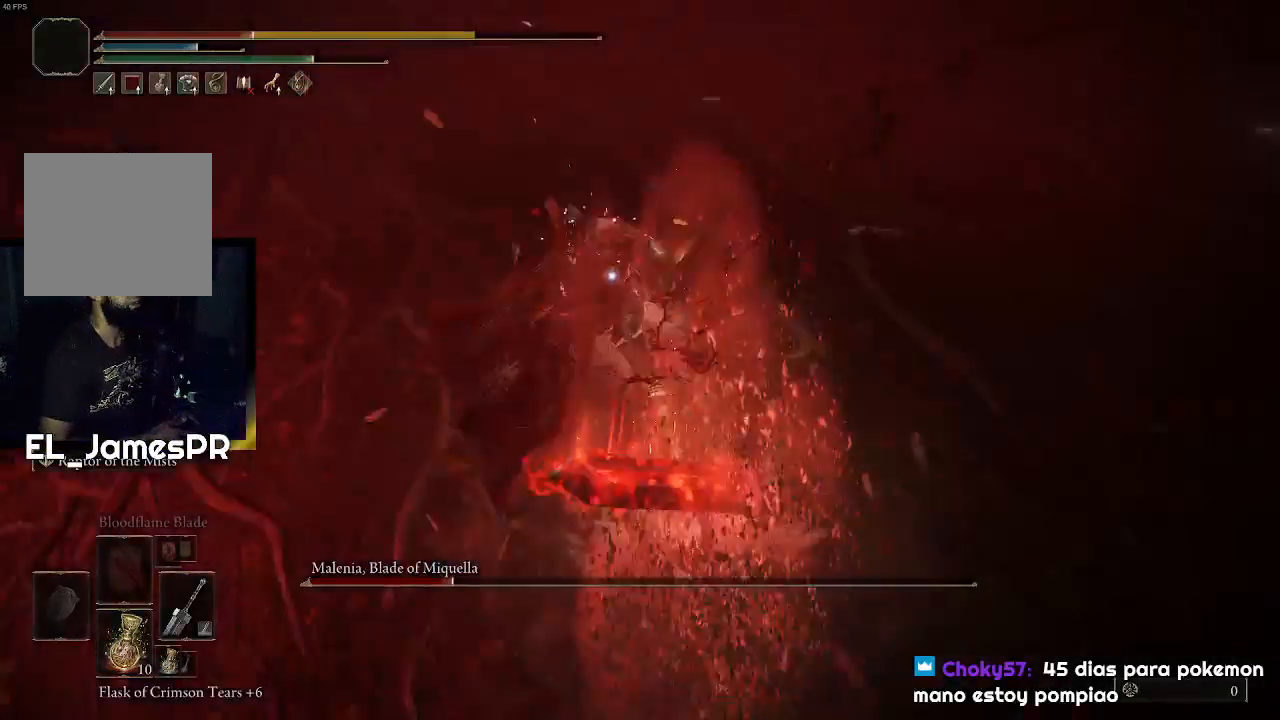
{"buttons": ["CIRCLE"], "left_stick": "down", "right_stick": "center", "events": [[67, "left_stick", "down"], [267, "CIRCLE", "down"], [433, "CIRCLE", "up"], [500, "CIRCLE", "down"]]}
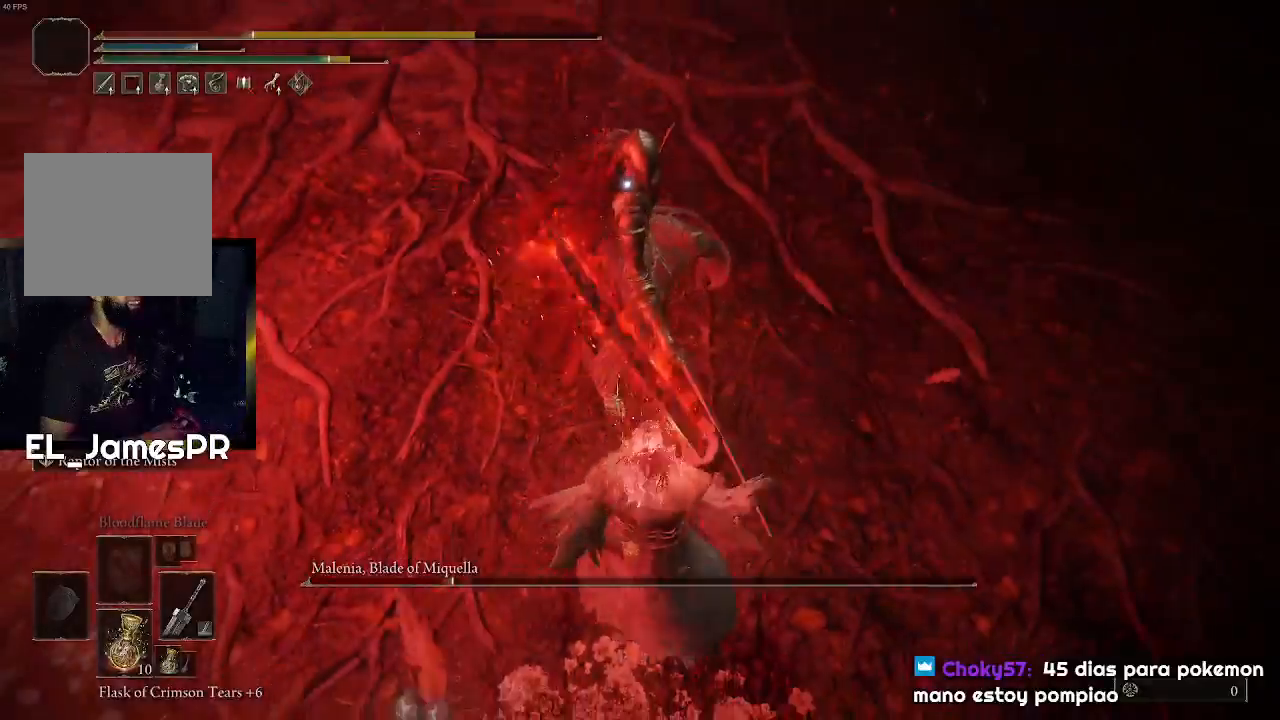
{"buttons": [], "left_stick": "down-left", "right_stick": "center", "events": [[100, "CIRCLE", "up"], [167, "CIRCLE", "down"], [267, "CIRCLE", "up"], [367, "left_stick", "down-left"]]}
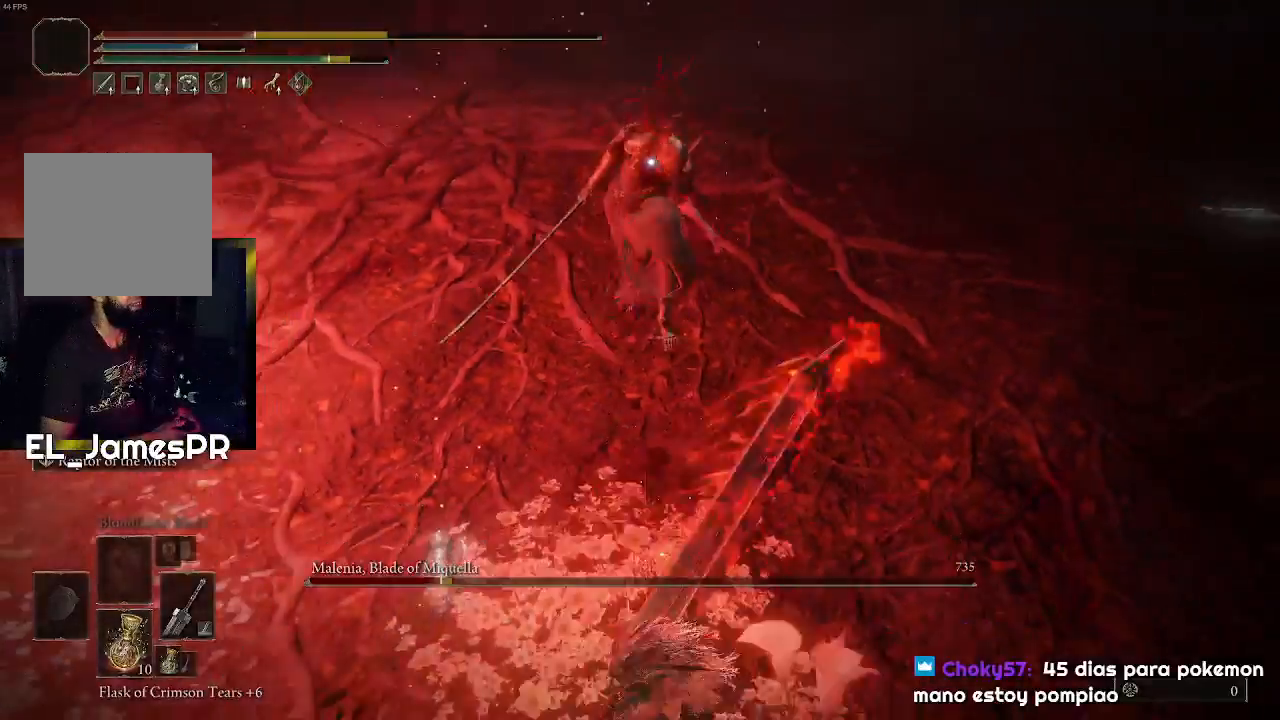
{"buttons": [], "left_stick": "down-left", "right_stick": "center", "events": [[167, "SQUARE", "down"], [267, "SQUARE", "up"], [333, "SQUARE", "down"], [467, "SQUARE", "up"]]}
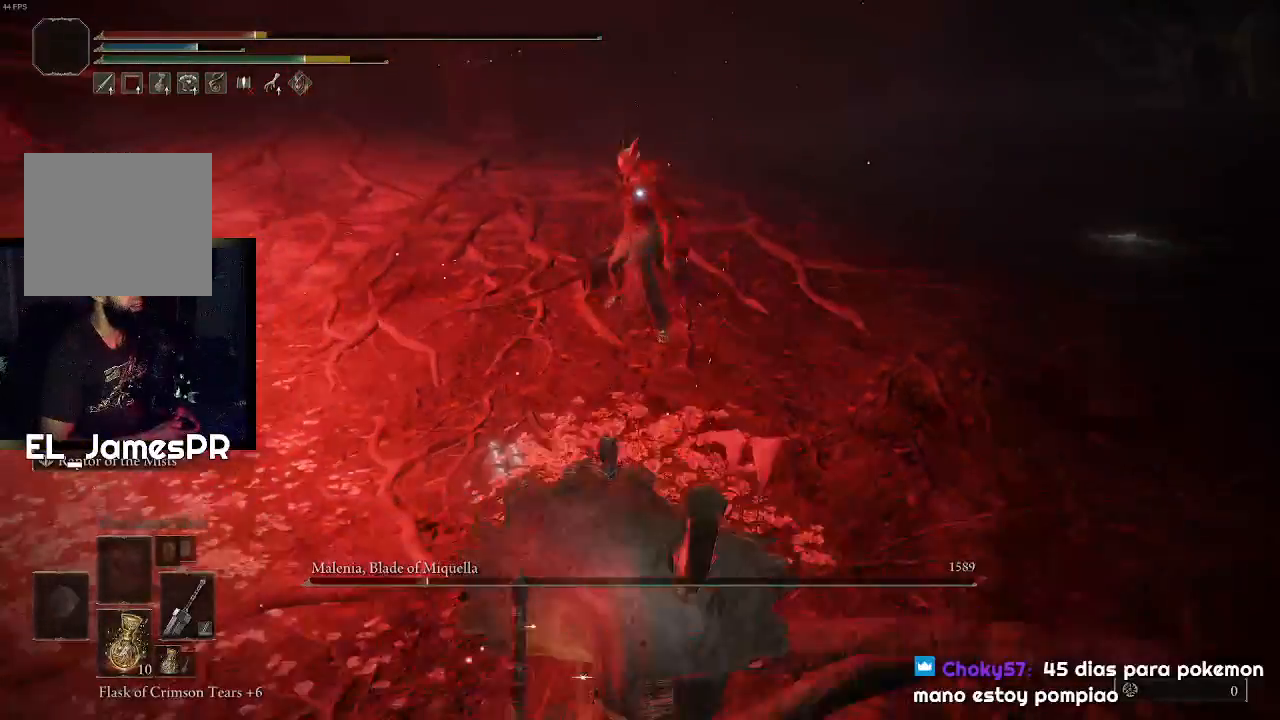
{"buttons": [], "left_stick": "down-left", "right_stick": "center", "events": [[333, "SQUARE", "down"], [467, "SQUARE", "up"]]}
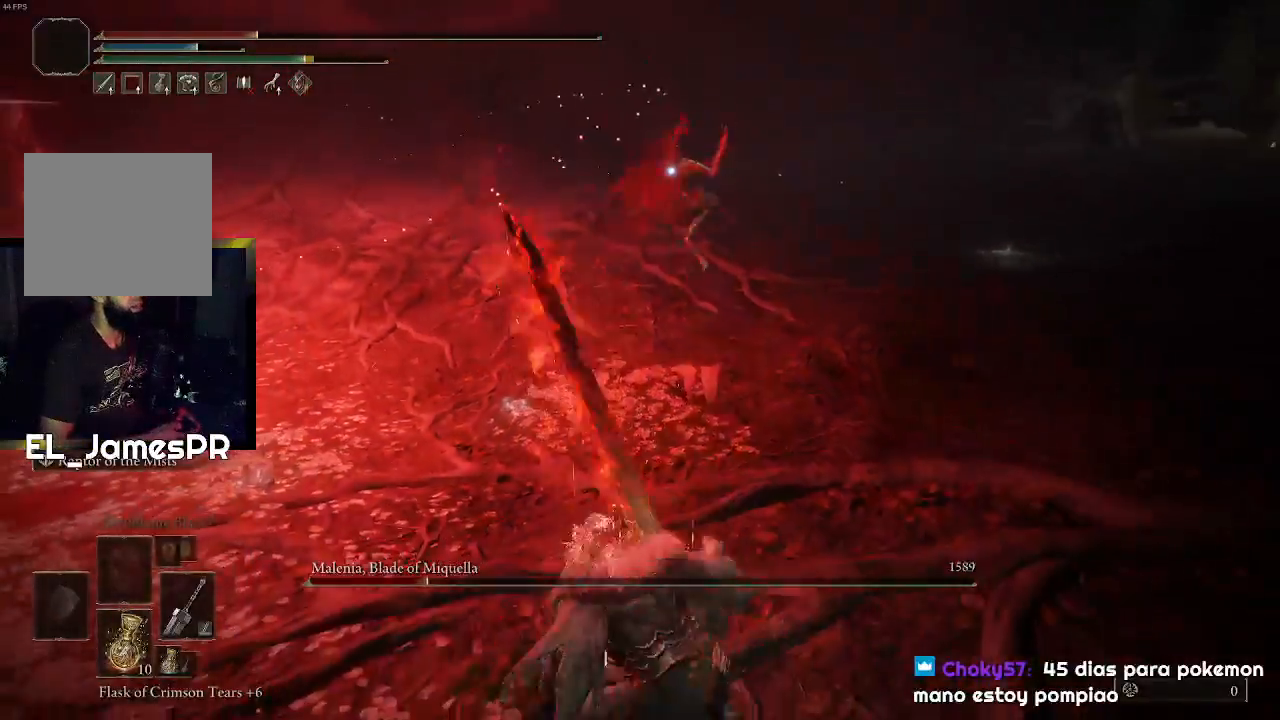
{"buttons": [], "left_stick": "left", "right_stick": "center", "events": [[133, "left_stick", "left"]]}
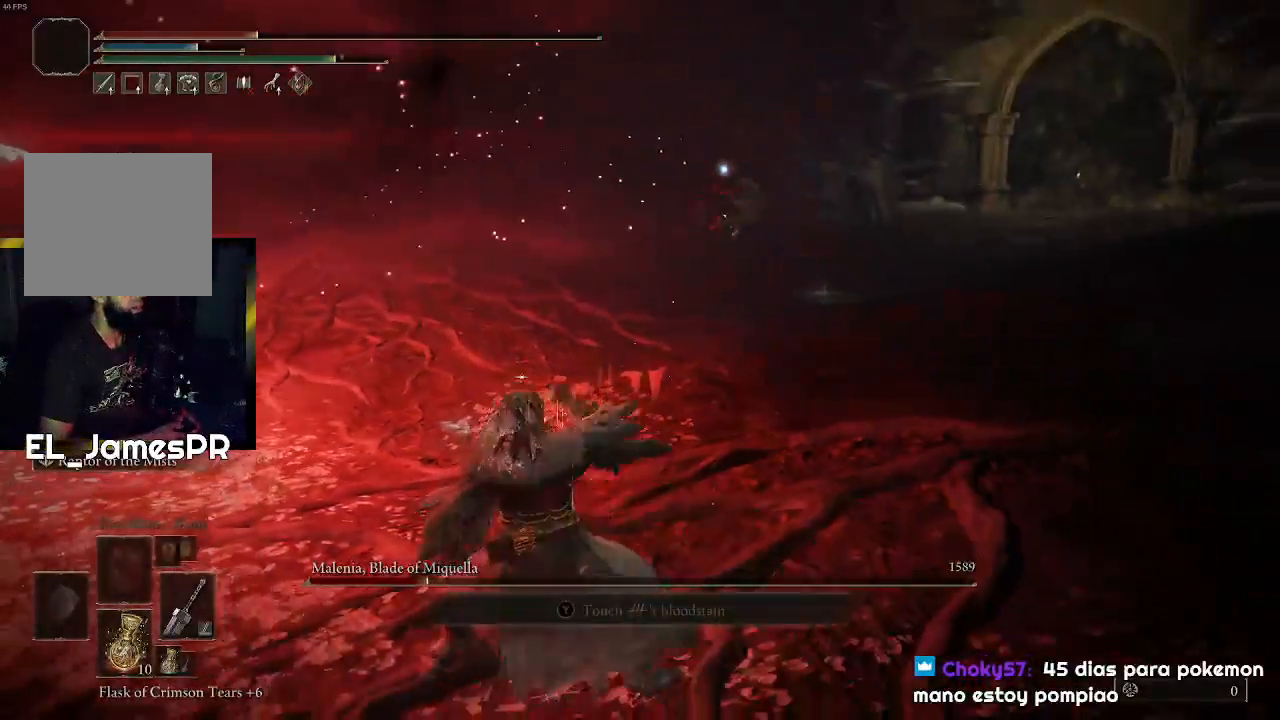
{"buttons": [], "left_stick": "left", "right_stick": "center", "events": []}
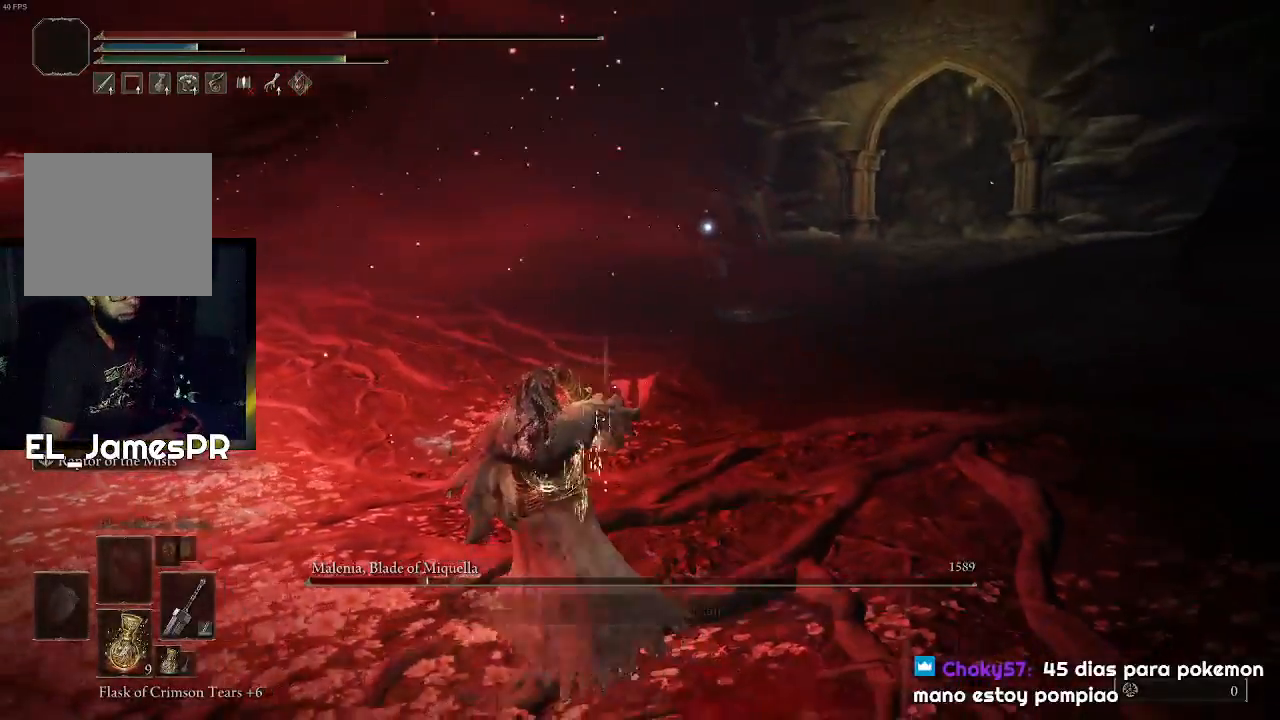
{"buttons": [], "left_stick": "left", "right_stick": "center", "events": []}
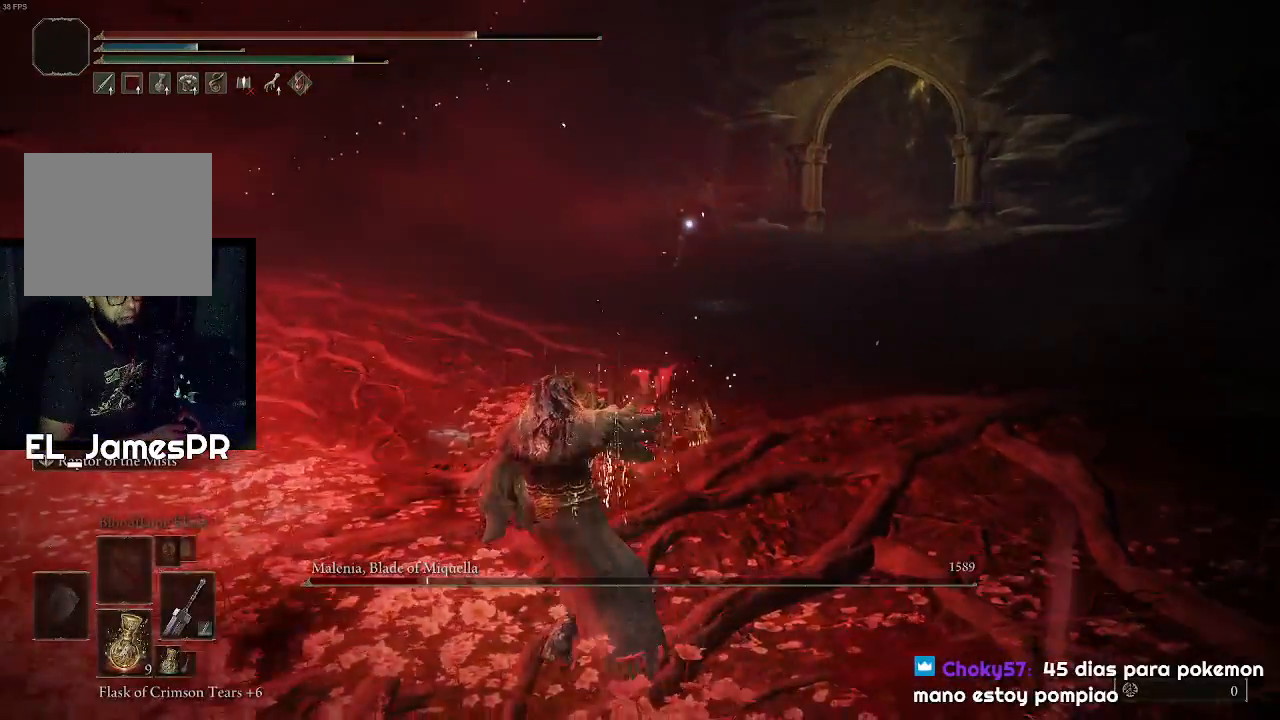
{"buttons": [], "left_stick": "down-left", "right_stick": "center", "events": [[333, "left_stick", "down-left"]]}
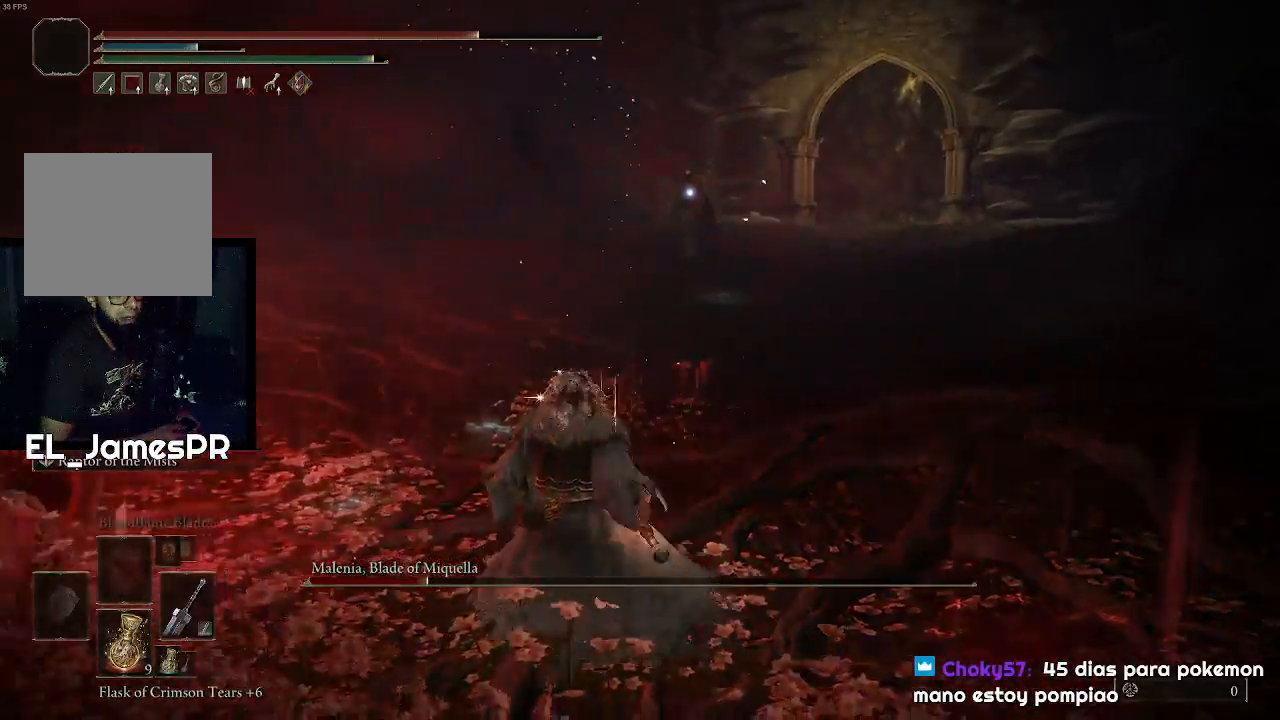
{"buttons": [], "left_stick": "left", "right_stick": "center", "events": [[167, "left_stick", "left"]]}
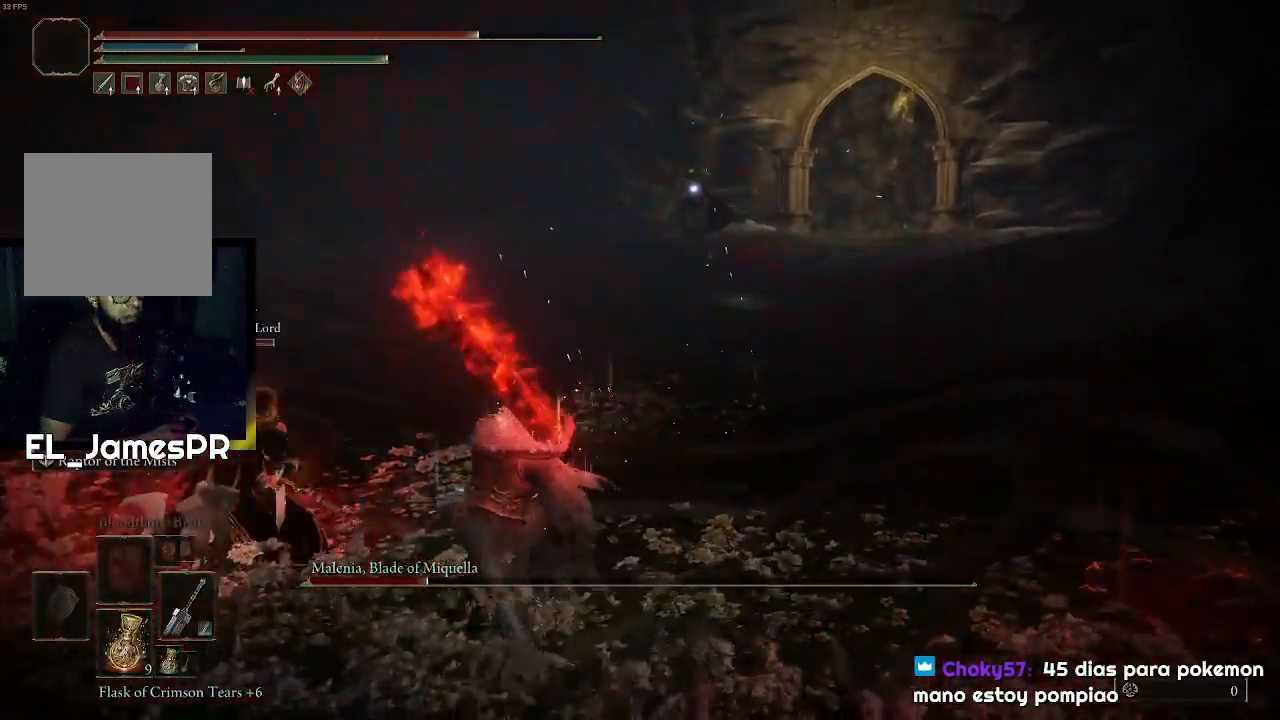
{"buttons": [], "left_stick": "up-right", "right_stick": "center", "events": [[200, "left_stick", "up"], [333, "left_stick", "up-right"]]}
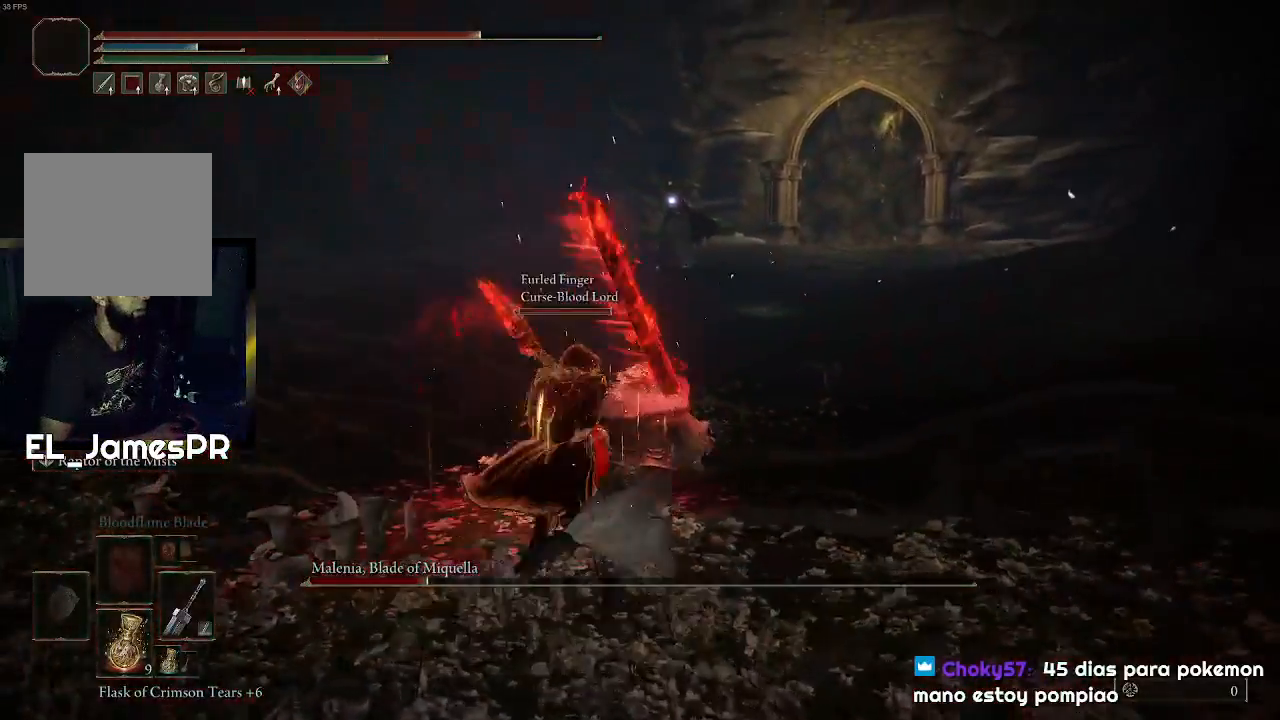
{"buttons": [], "left_stick": "down-left", "right_stick": "center", "events": [[200, "left_stick", "up-left"], [400, "left_stick", "down-left"]]}
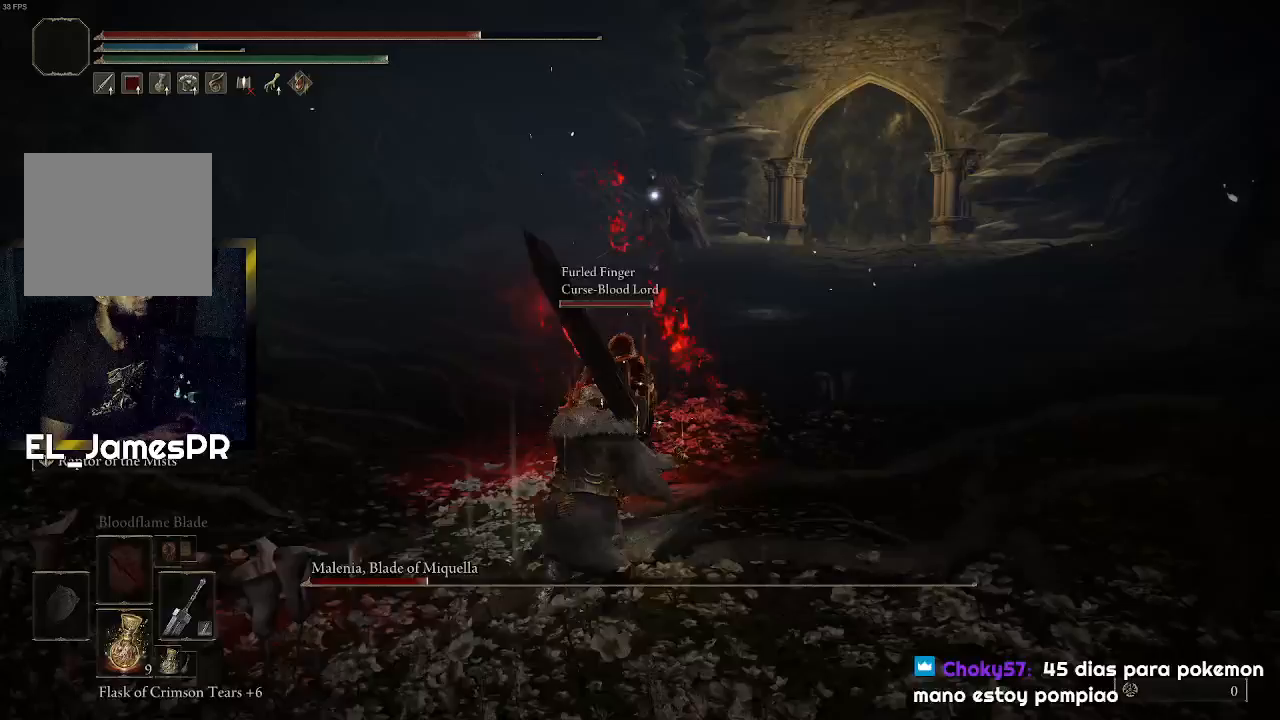
{"buttons": ["TRIANGLE", "R1"], "left_stick": "down-left", "right_stick": "center", "events": [[167, "left_stick", "left"], [500, "R1", "down"], [500, "TRIANGLE", "down"], [500, "left_stick", "down-left"]]}
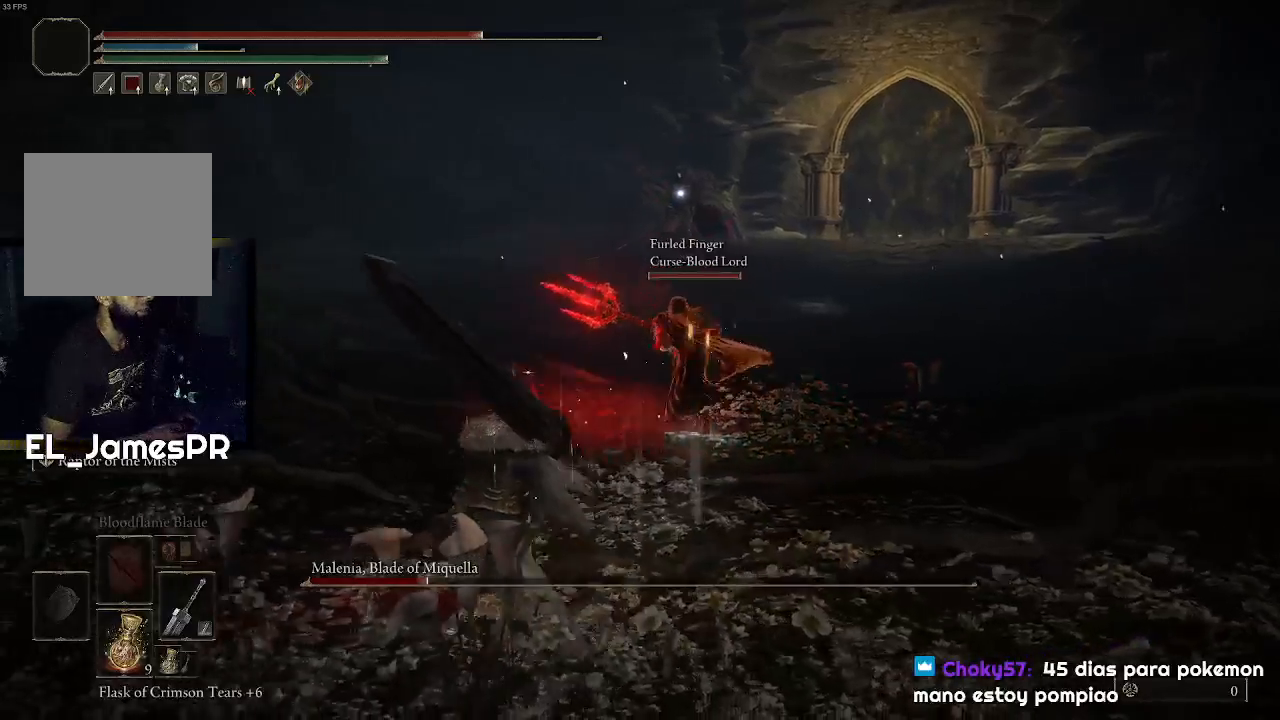
{"buttons": [], "left_stick": "down-left", "right_stick": "center", "events": [[300, "R1", "up"], [300, "TRIANGLE", "up"]]}
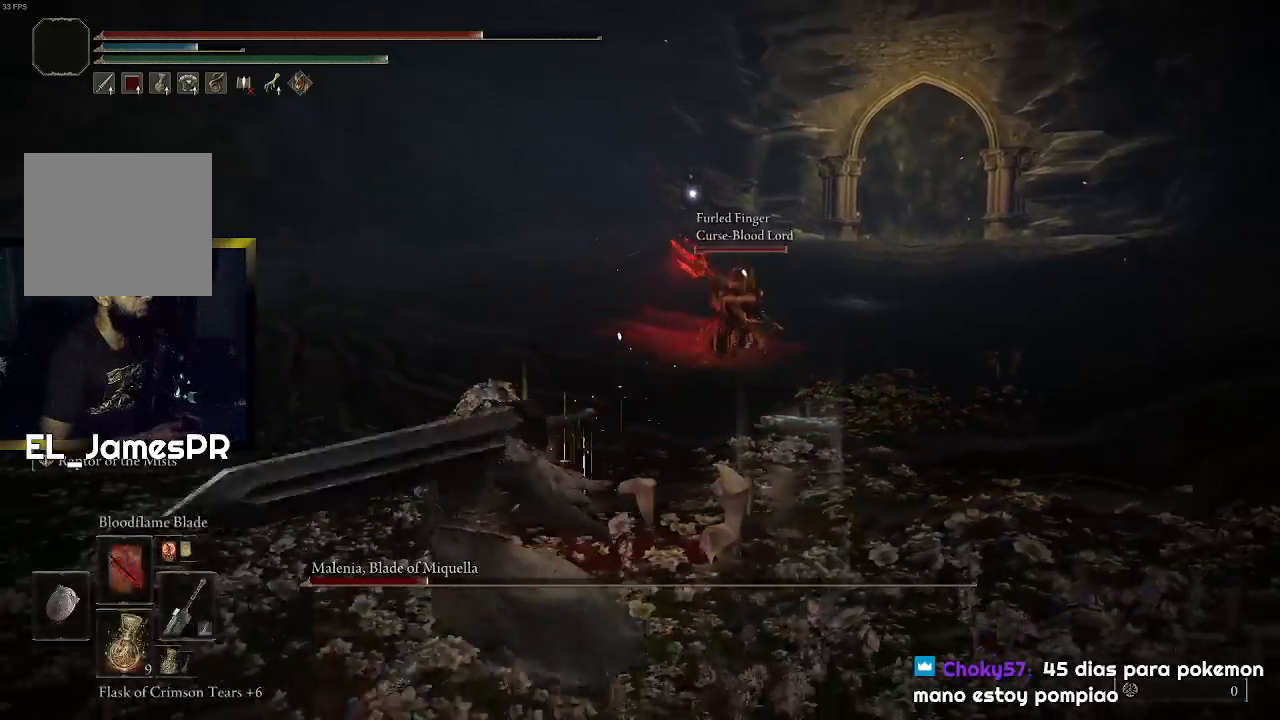
{"buttons": [], "left_stick": "up-left", "right_stick": "center", "events": [[133, "L1", "down"], [133, "left_stick", "left"], [267, "L1", "up"], [300, "left_stick", "up-left"]]}
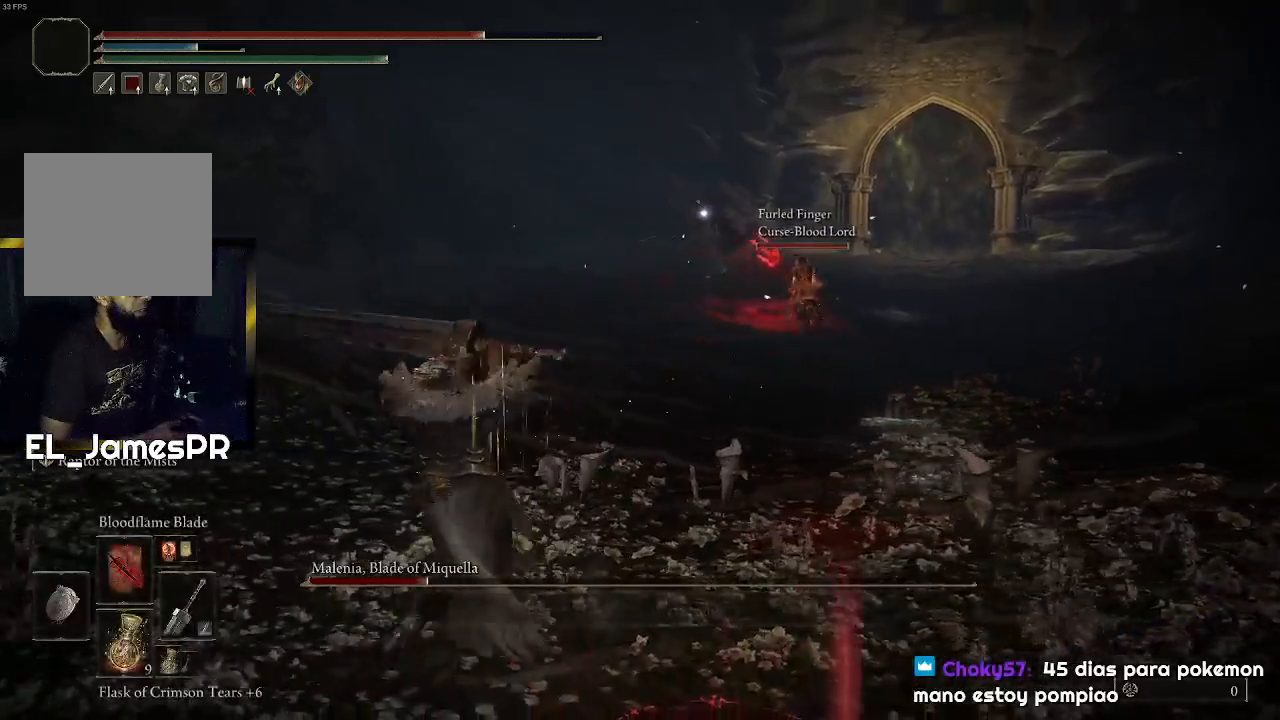
{"buttons": [], "left_stick": "up-right", "right_stick": "center", "events": [[500, "left_stick", "up-right"]]}
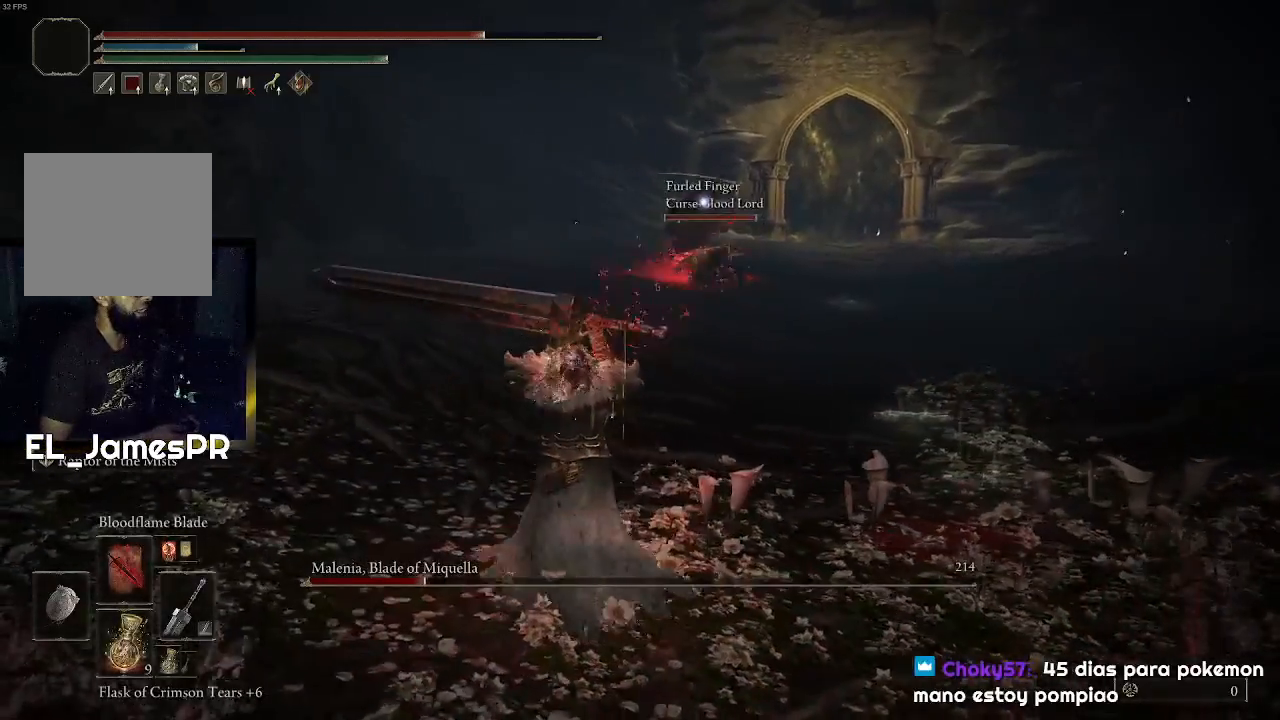
{"buttons": [], "left_stick": "up", "right_stick": "center", "events": [[267, "left_stick", "up"]]}
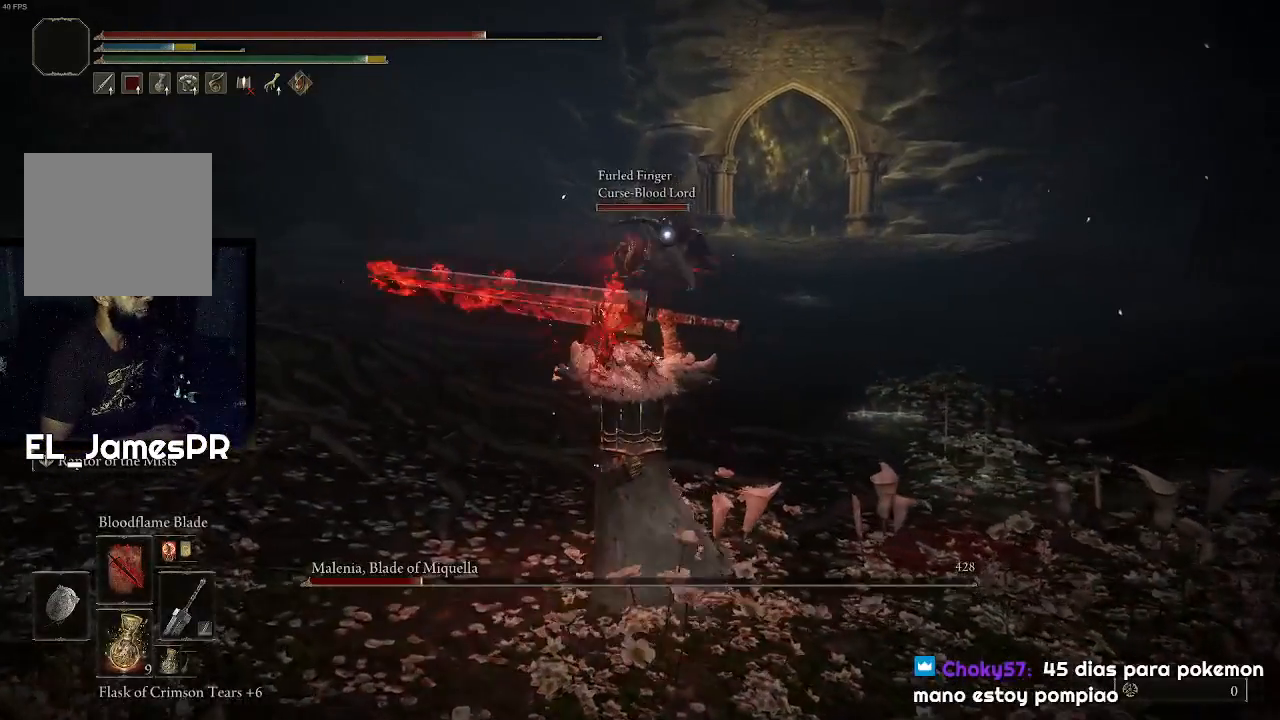
{"buttons": ["TRIANGLE", "R1"], "left_stick": "up", "right_stick": "center", "events": [[467, "TRIANGLE", "down"], [500, "R1", "down"]]}
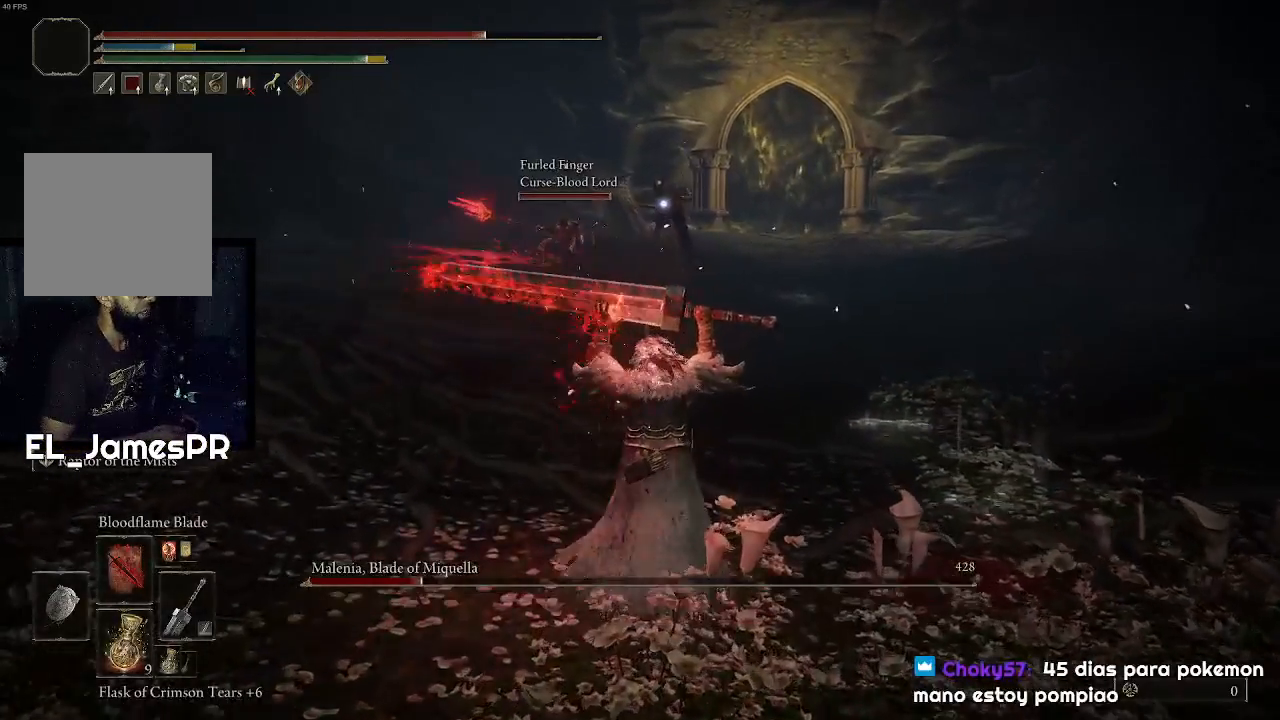
{"buttons": ["R1"], "left_stick": "up-right", "right_stick": "center", "events": [[467, "TRIANGLE", "up"], [500, "left_stick", "up-right"]]}
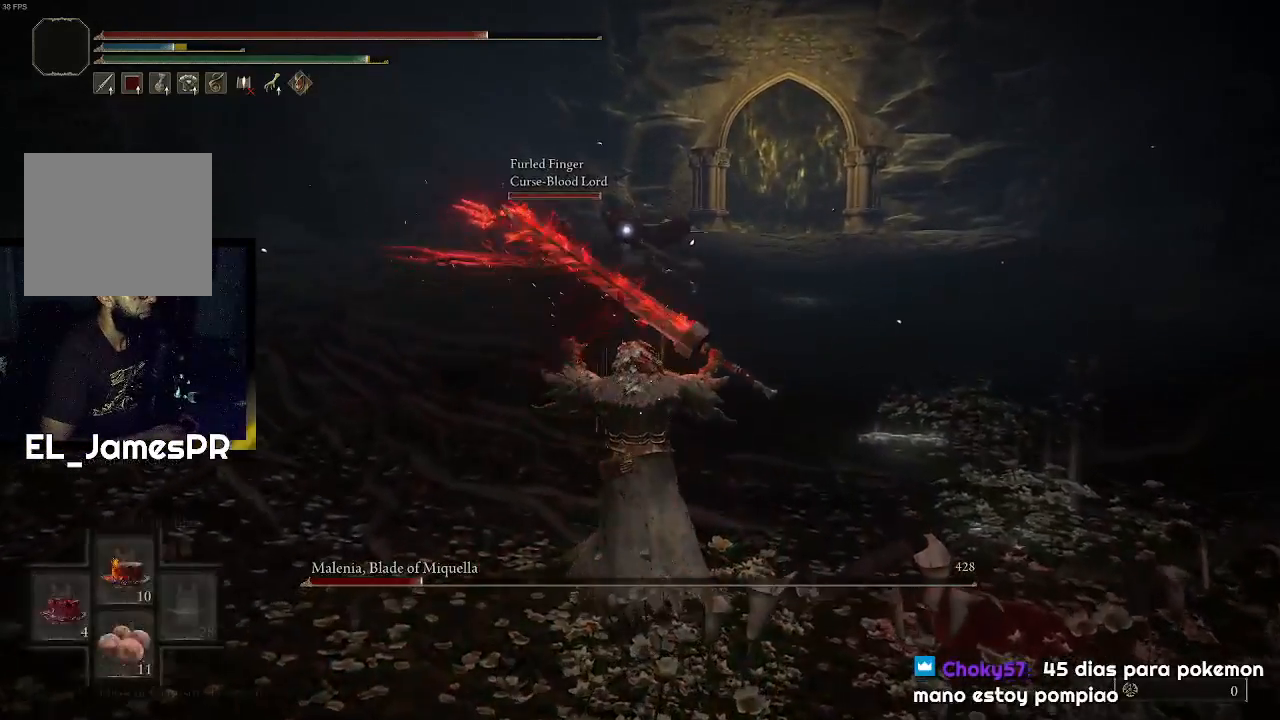
{"buttons": ["R1"], "left_stick": "up-right", "right_stick": "center", "events": []}
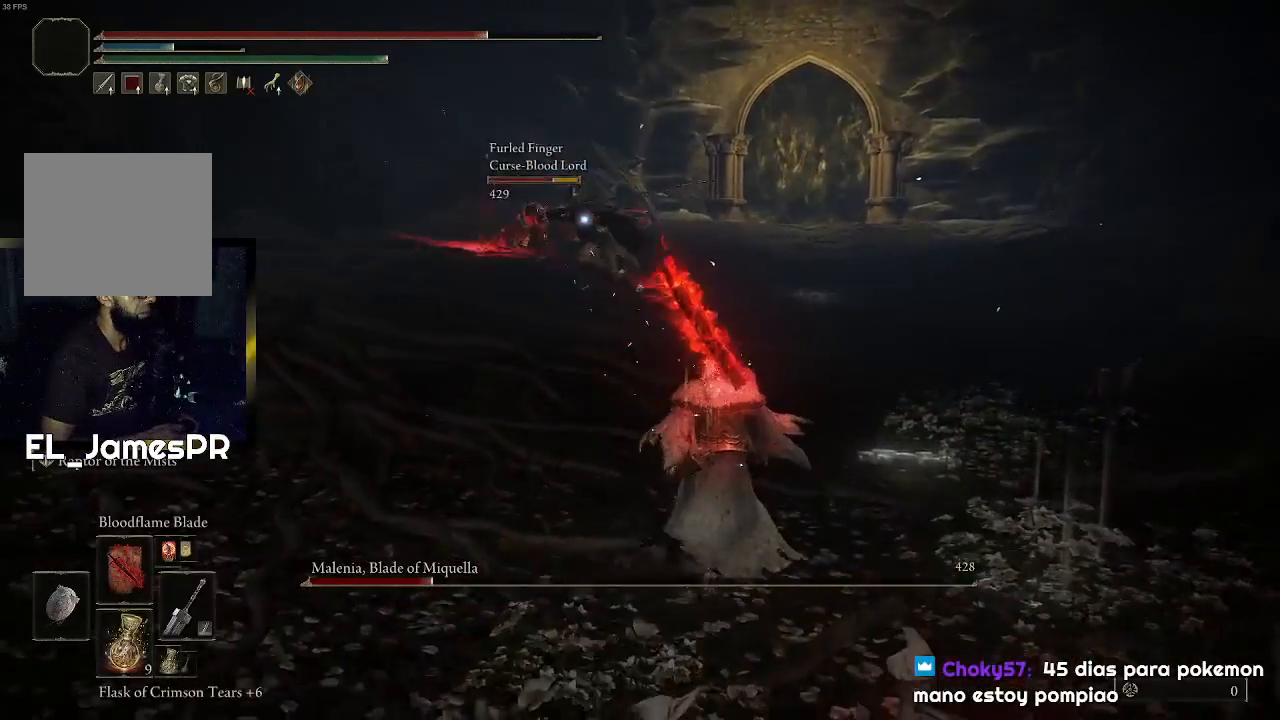
{"buttons": ["TRIANGLE", "R1"], "left_stick": "up-right", "right_stick": "center", "events": [[400, "TRIANGLE", "down"]]}
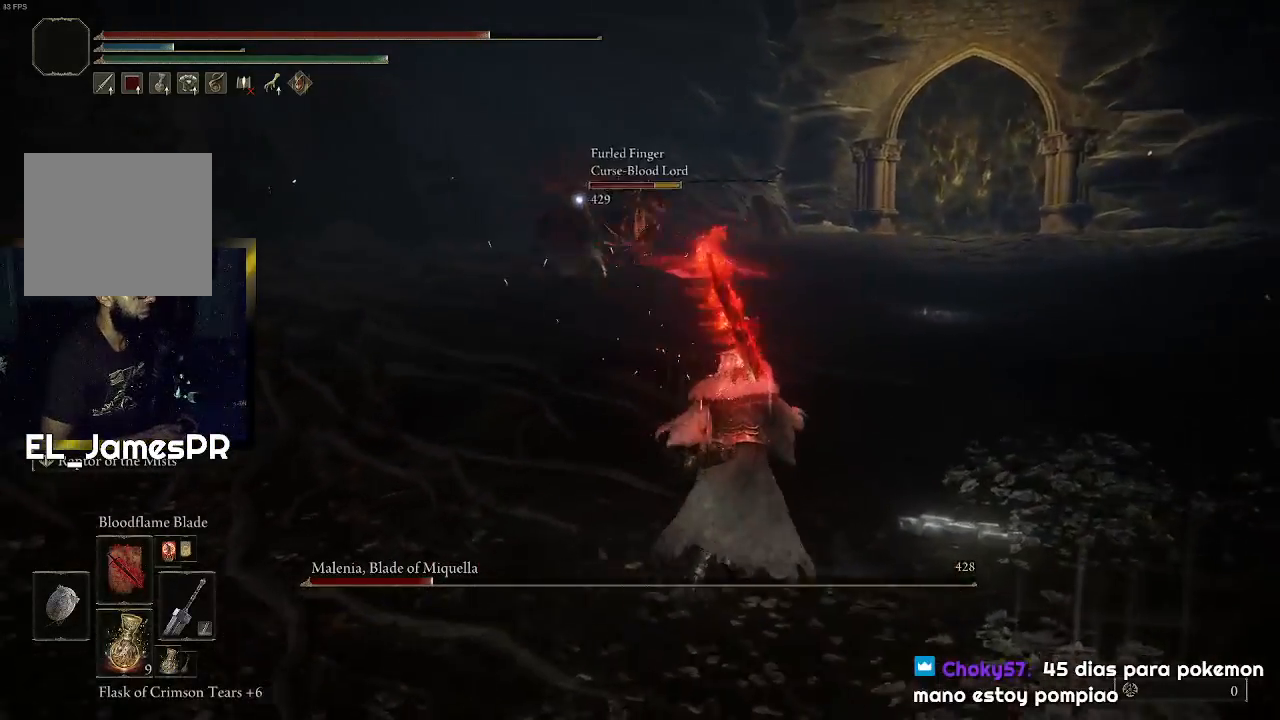
{"buttons": [], "left_stick": "up-right", "right_stick": "center", "events": [[100, "TRIANGLE", "up"], [333, "R1", "up"]]}
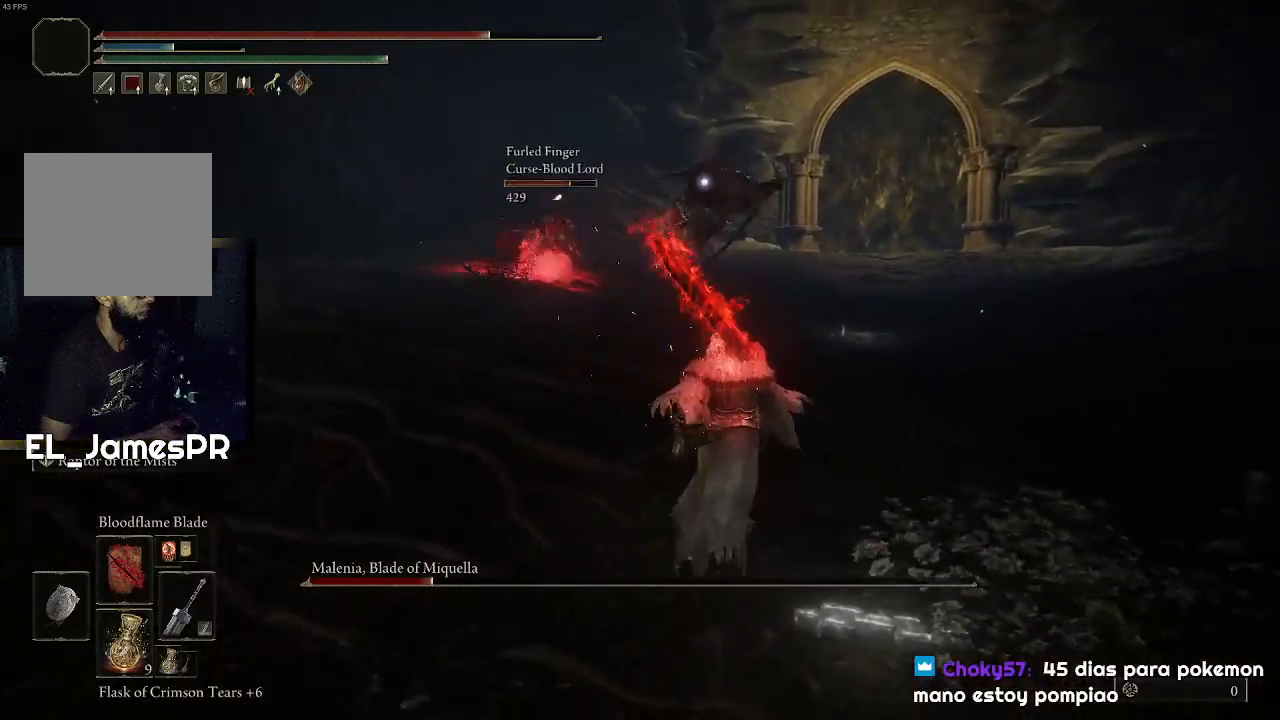
{"buttons": ["TRIANGLE", "R1"], "left_stick": "up-right", "right_stick": "center", "events": [[200, "left_stick", "right"], [333, "left_stick", "up-right"], [433, "TRIANGLE", "down"], [500, "R1", "down"]]}
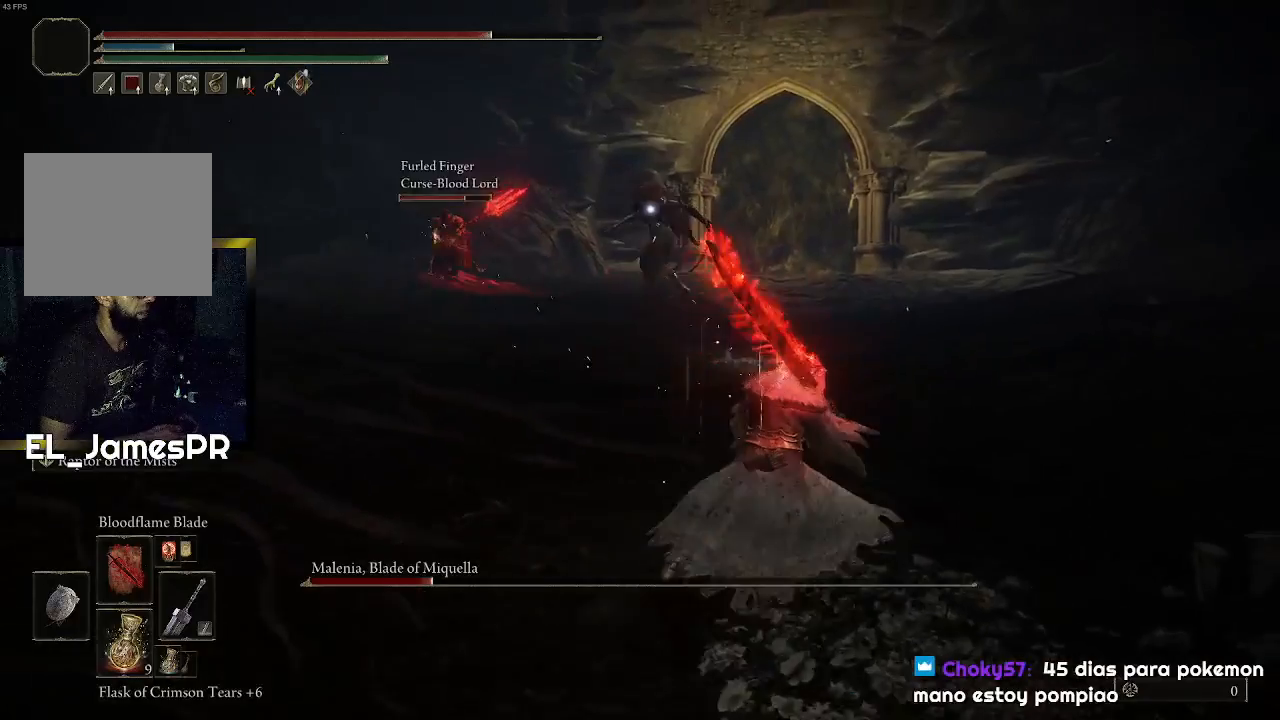
{"buttons": [], "left_stick": "up-right", "right_stick": "center", "events": [[367, "TRIANGLE", "up"], [500, "R1", "up"]]}
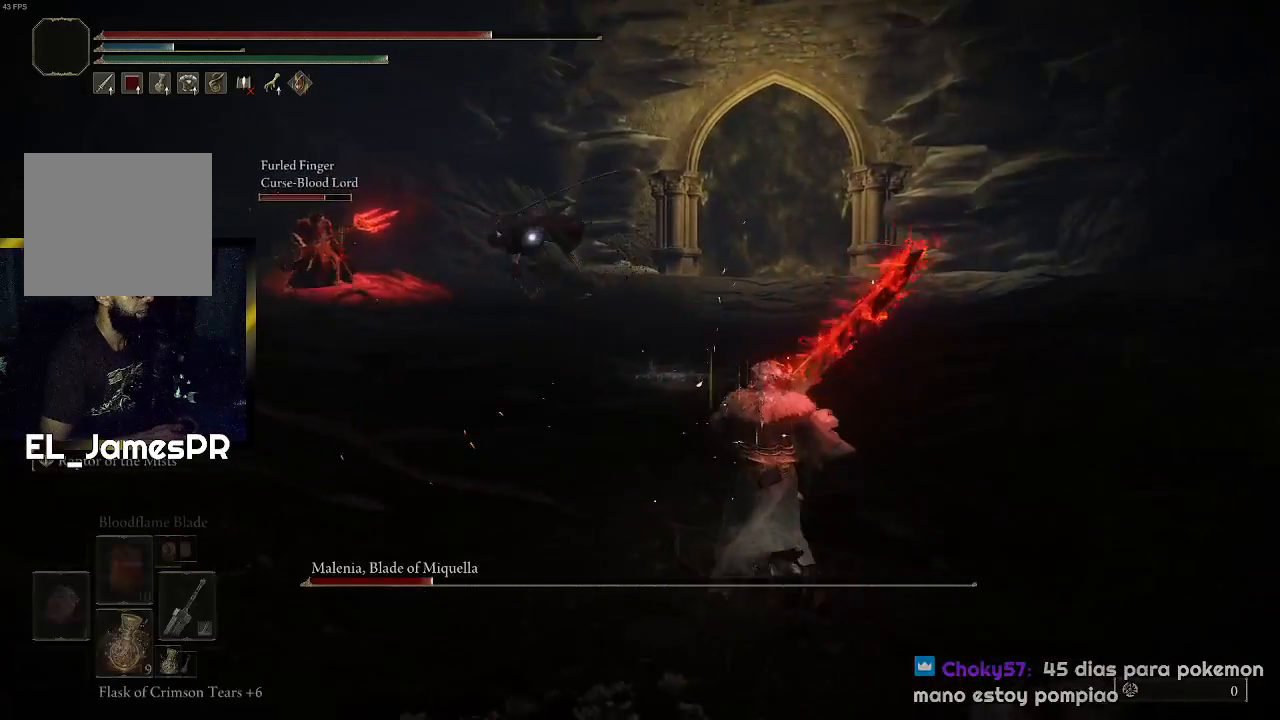
{"buttons": [], "left_stick": "up", "right_stick": "center", "events": [[433, "left_stick", "up"]]}